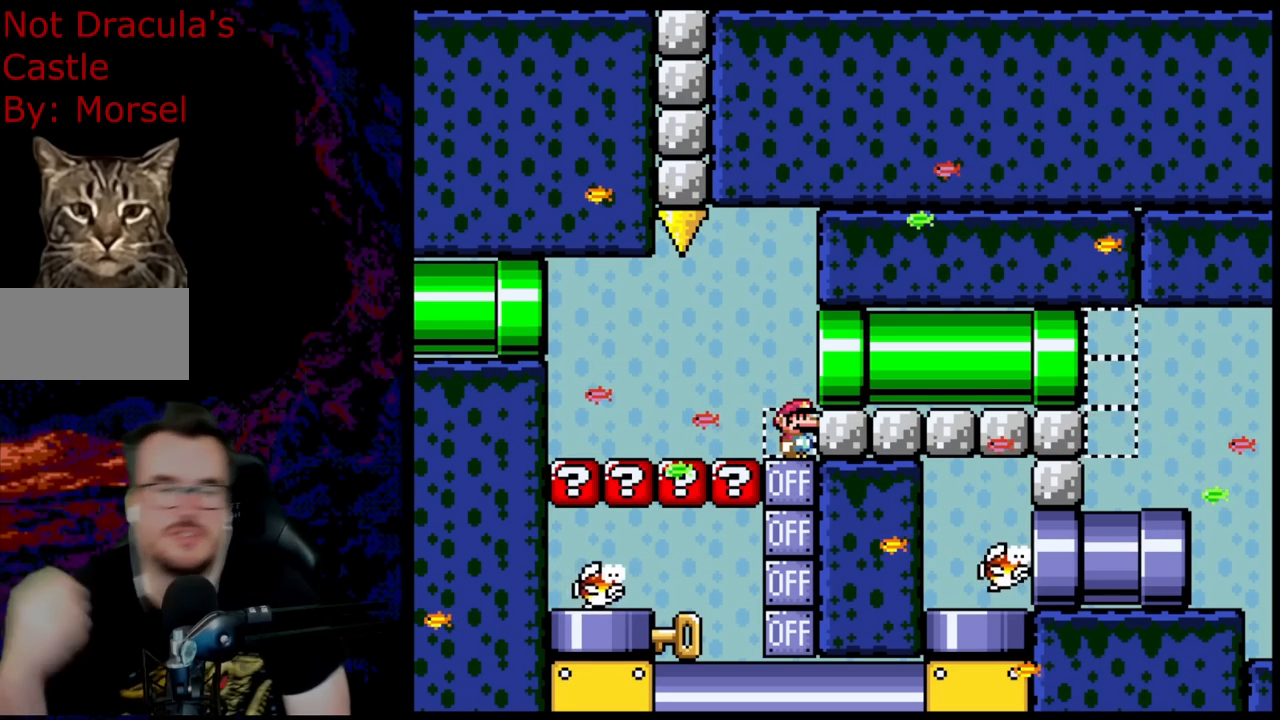
Gameplay with a controller (Nintendo layout); each line is a JSON object with the inputs held at the frame after it. "events" lists button and stick changes between this image and that frame as [ms after this image, input, new state], when the widget could be followed in between. Not read: L3 R3.
{"buttons": ["DPAD_LEFT"], "events": [[167, "DPAD_LEFT", "down"]]}
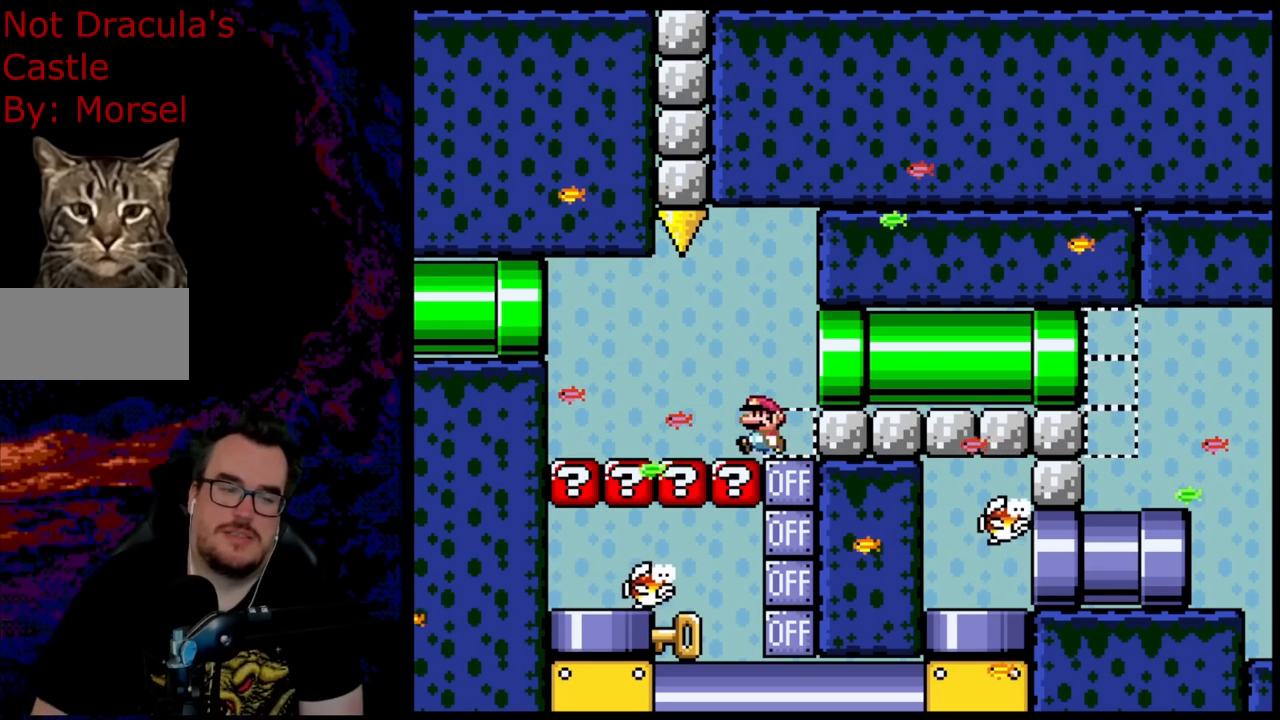
{"buttons": ["B", "DPAD_UP", "DPAD_LEFT"], "events": [[167, "DPAD_LEFT", "up"], [167, "DPAD_UP", "down"], [183, "B", "down"], [317, "DPAD_LEFT", "down"], [350, "B", "up"], [367, "DPAD_LEFT", "up"], [400, "B", "down"], [500, "DPAD_LEFT", "down"]]}
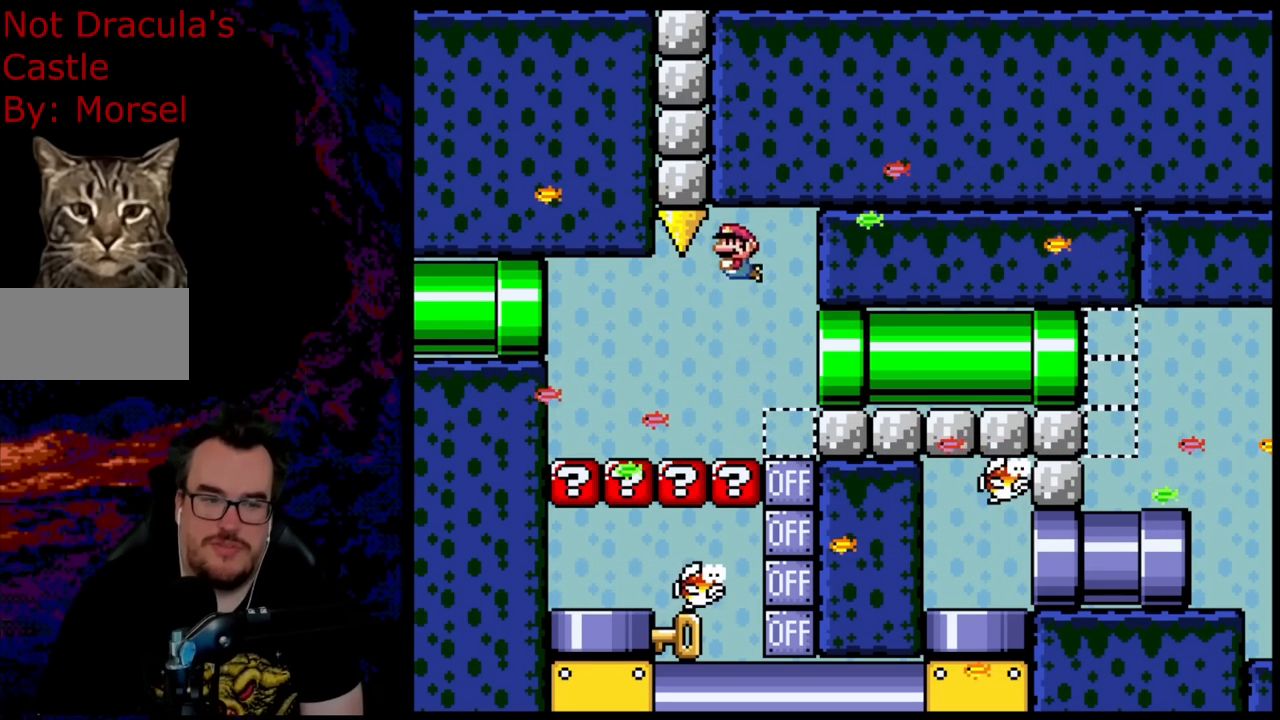
{"buttons": [], "events": [[33, "B", "up"], [217, "DPAD_LEFT", "up"], [250, "DPAD_UP", "up"]]}
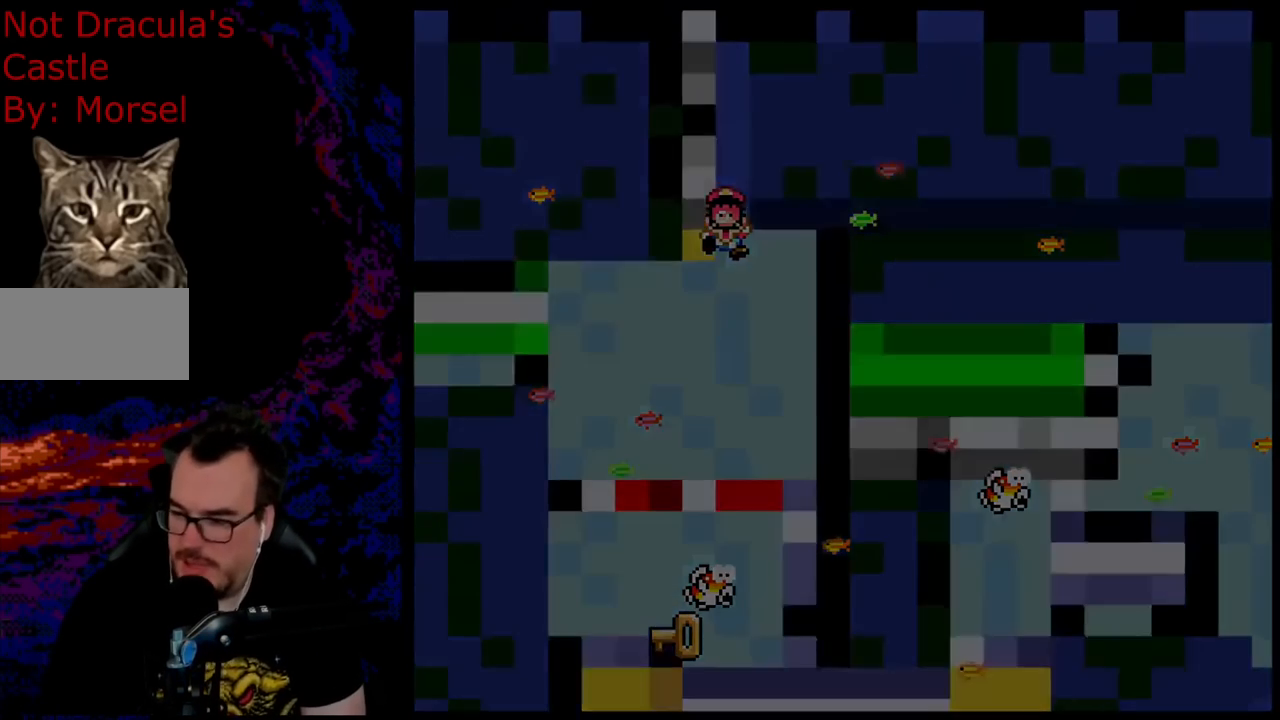
{"buttons": [], "events": []}
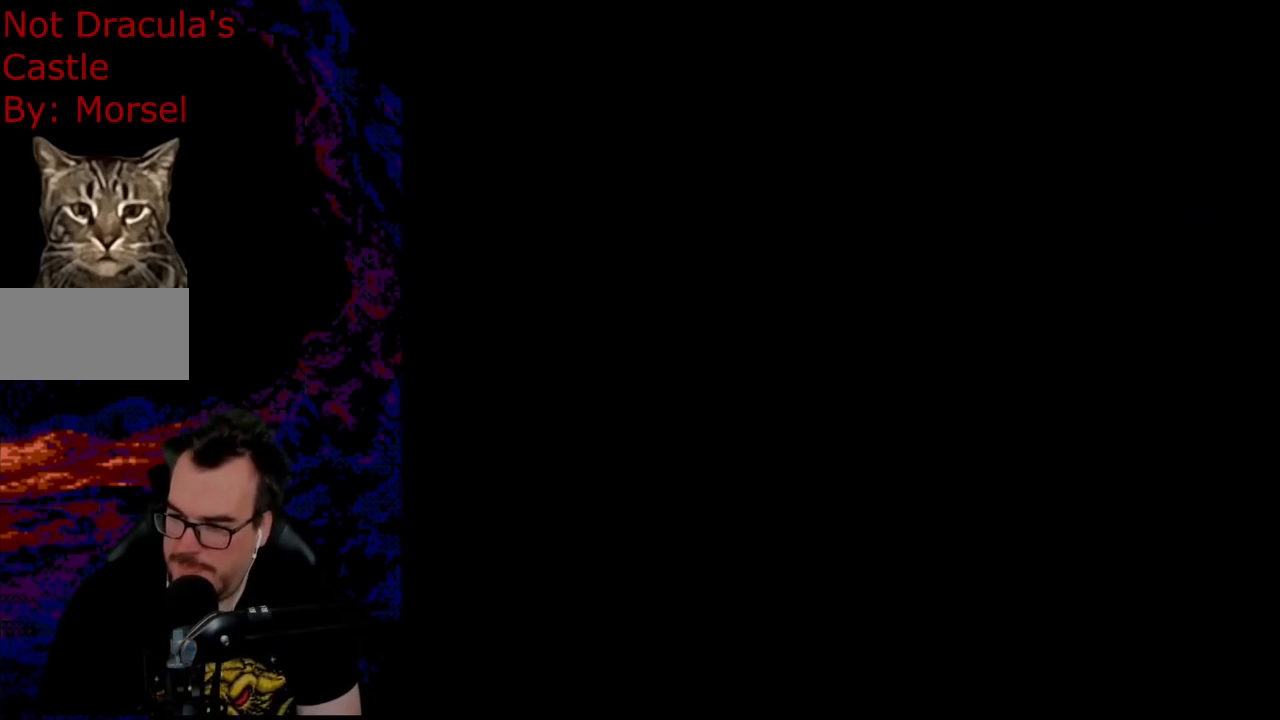
{"buttons": [], "events": []}
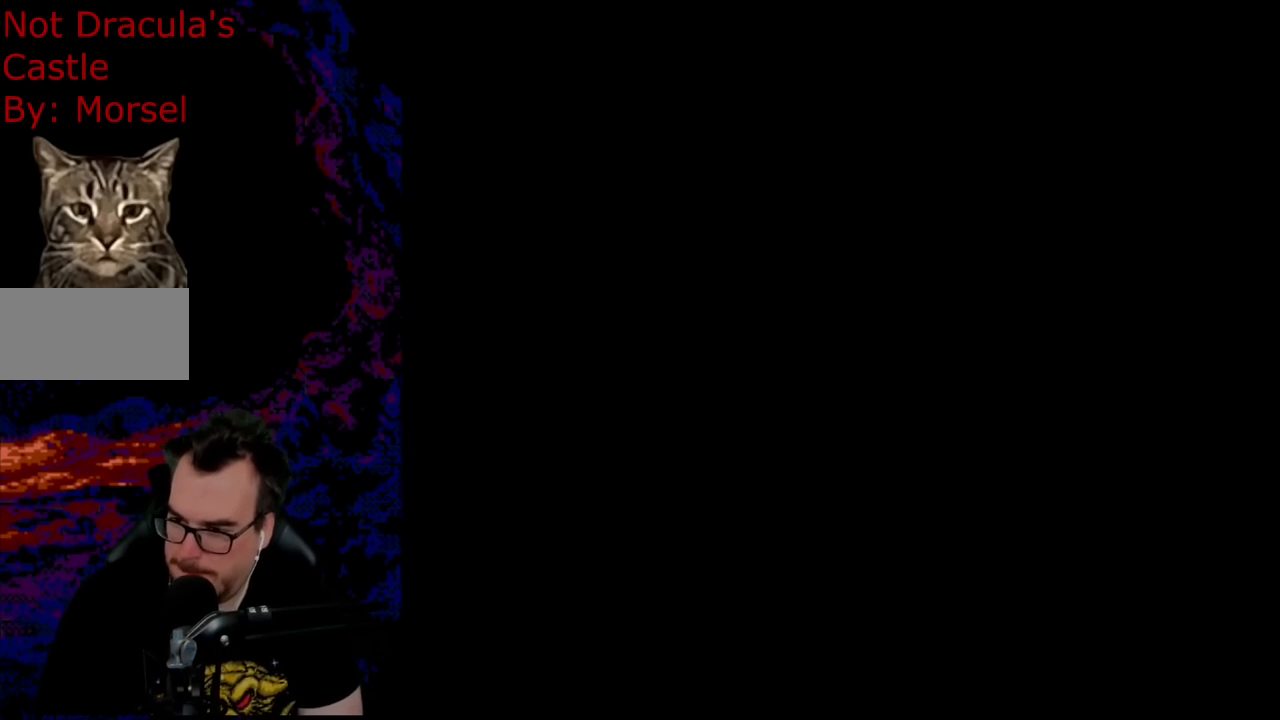
{"buttons": ["Y"], "events": [[317, "Y", "down"]]}
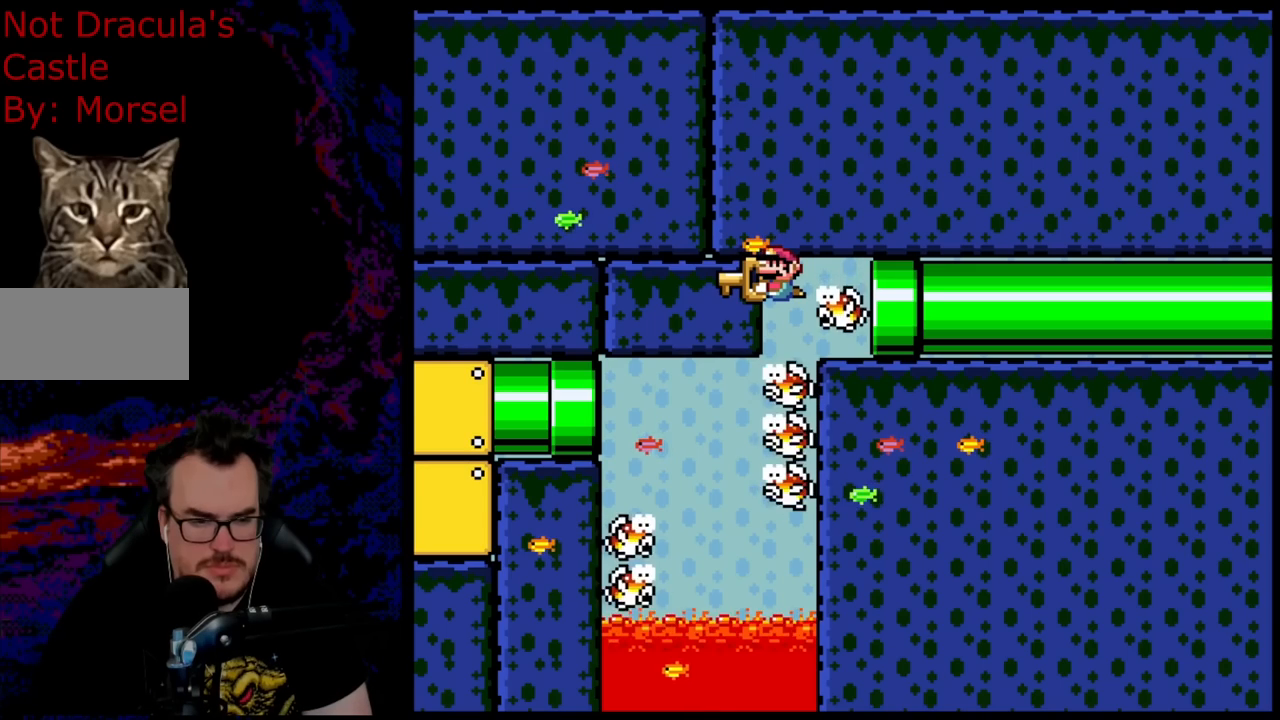
{"buttons": ["Y"], "events": []}
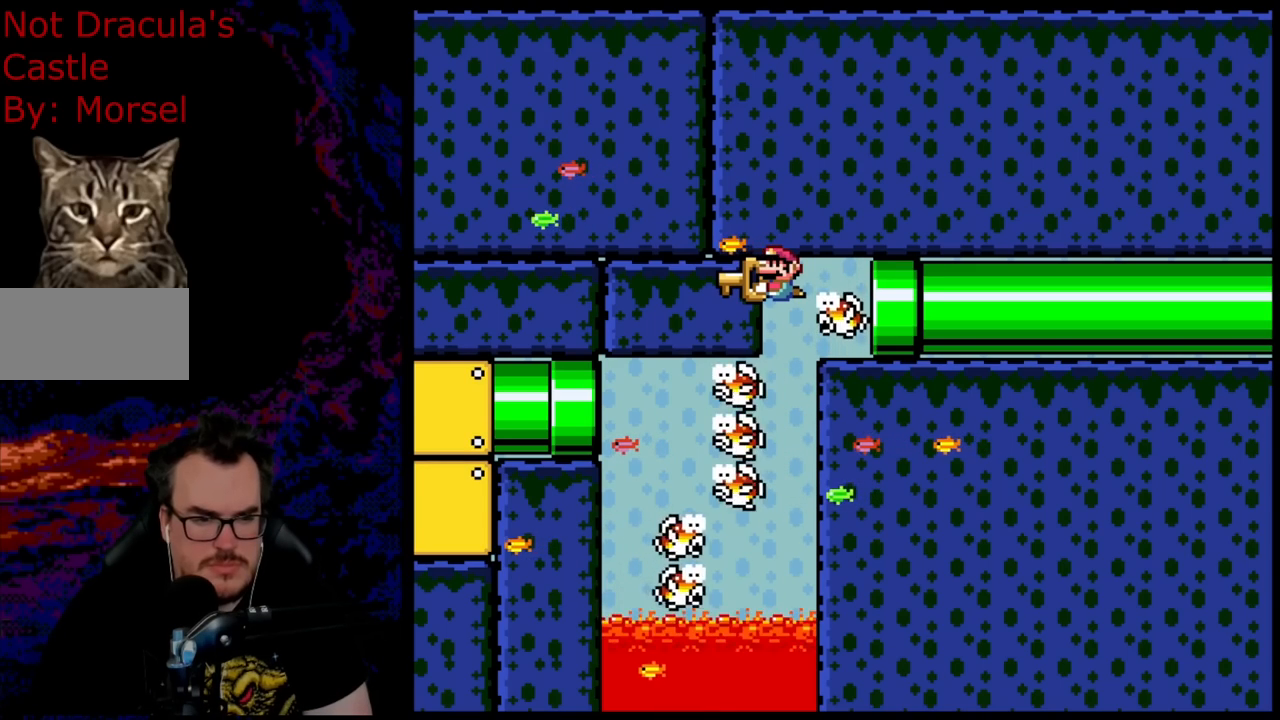
{"buttons": ["Y", "DPAD_DOWN", "DPAD_RIGHT"], "events": [[150, "DPAD_DOWN", "down"], [167, "DPAD_RIGHT", "down"]]}
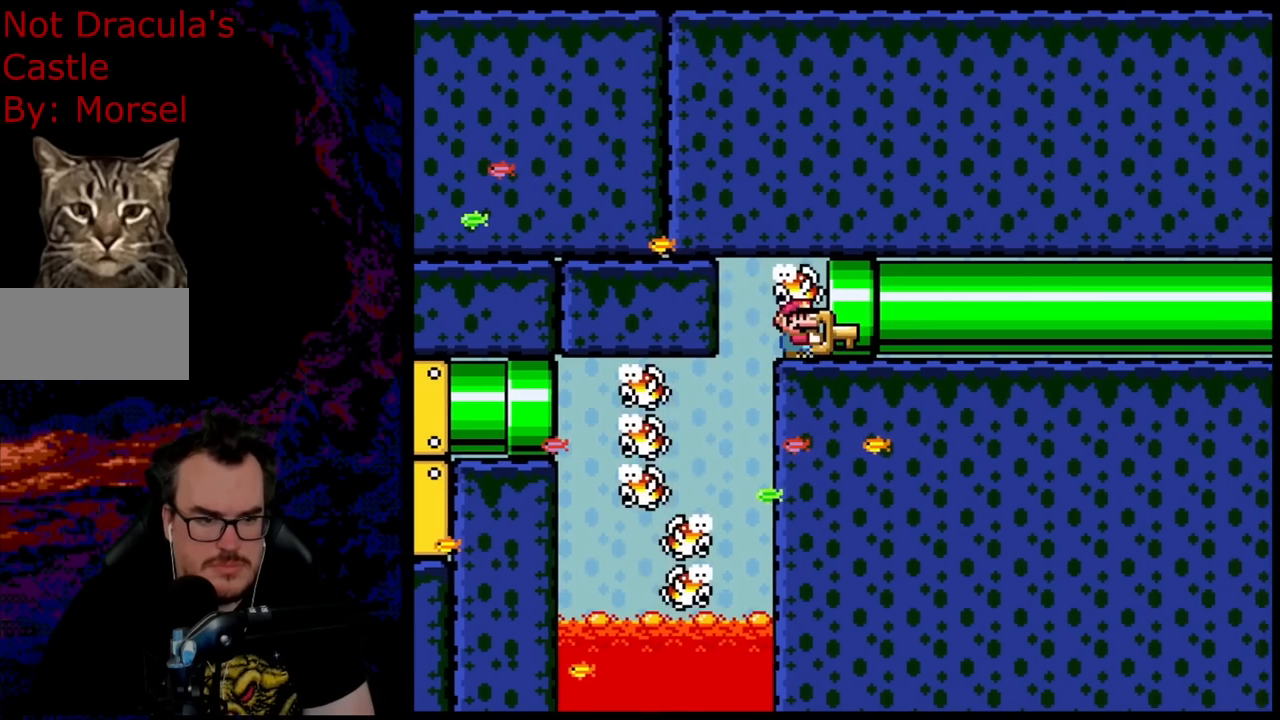
{"buttons": ["Y"], "events": [[350, "DPAD_DOWN", "up"], [417, "DPAD_RIGHT", "up"]]}
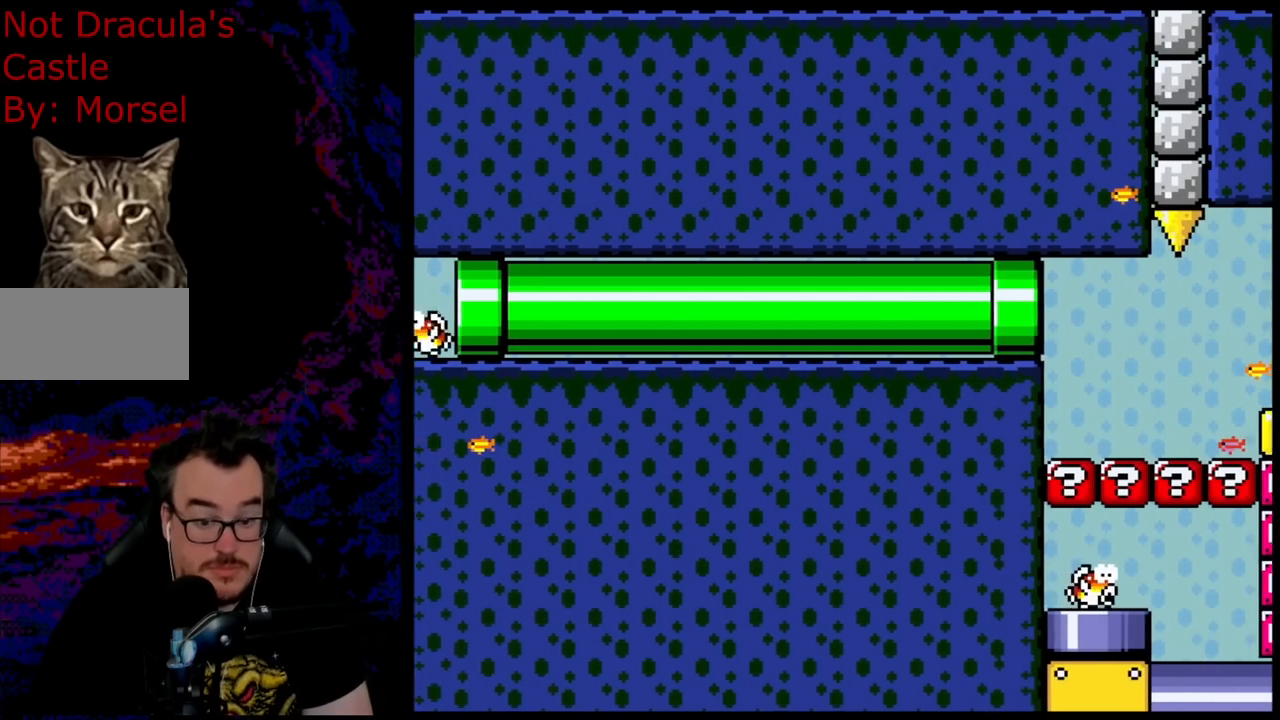
{"buttons": ["Y", "DPAD_DOWN", "DPAD_LEFT"], "events": [[367, "DPAD_DOWN", "down"], [483, "DPAD_LEFT", "down"]]}
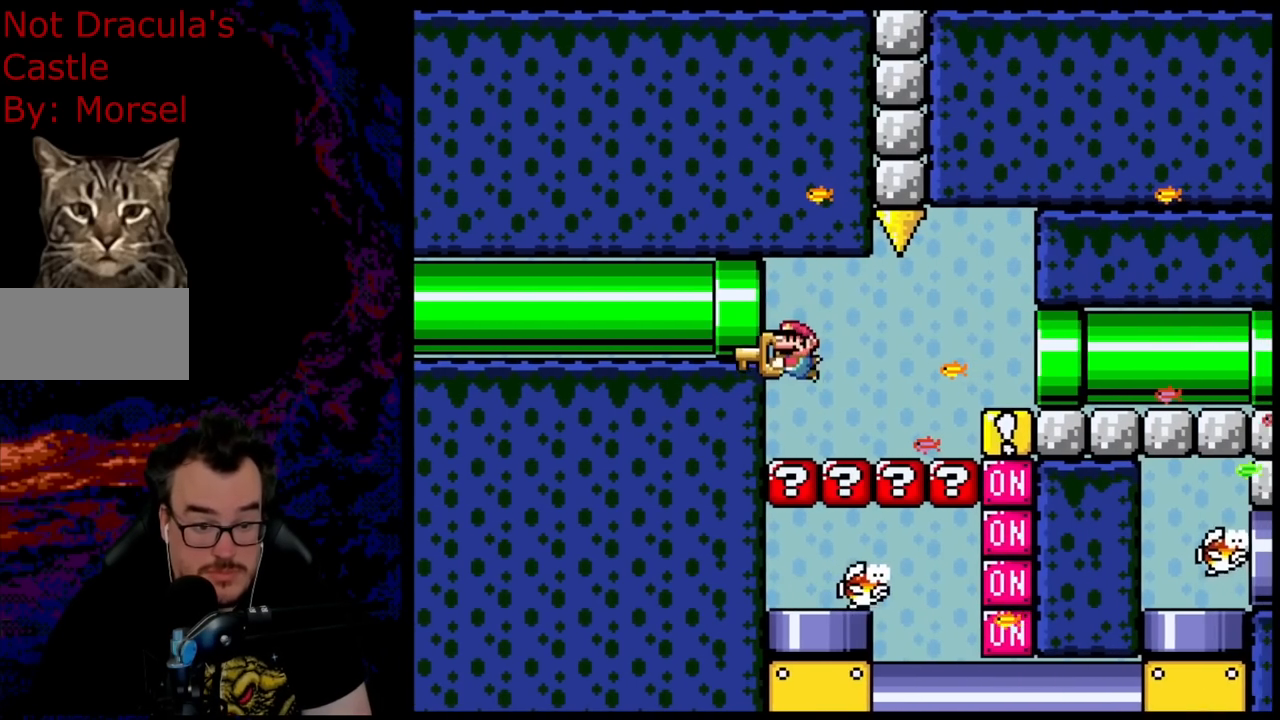
{"buttons": ["B", "DPAD_UP", "DPAD_RIGHT"], "events": [[133, "DPAD_LEFT", "up"], [150, "DPAD_RIGHT", "down"], [183, "DPAD_DOWN", "up"], [250, "DPAD_DOWN", "down"], [333, "DPAD_DOWN", "up"], [350, "DPAD_UP", "down"], [383, "Y", "up"], [500, "B", "down"]]}
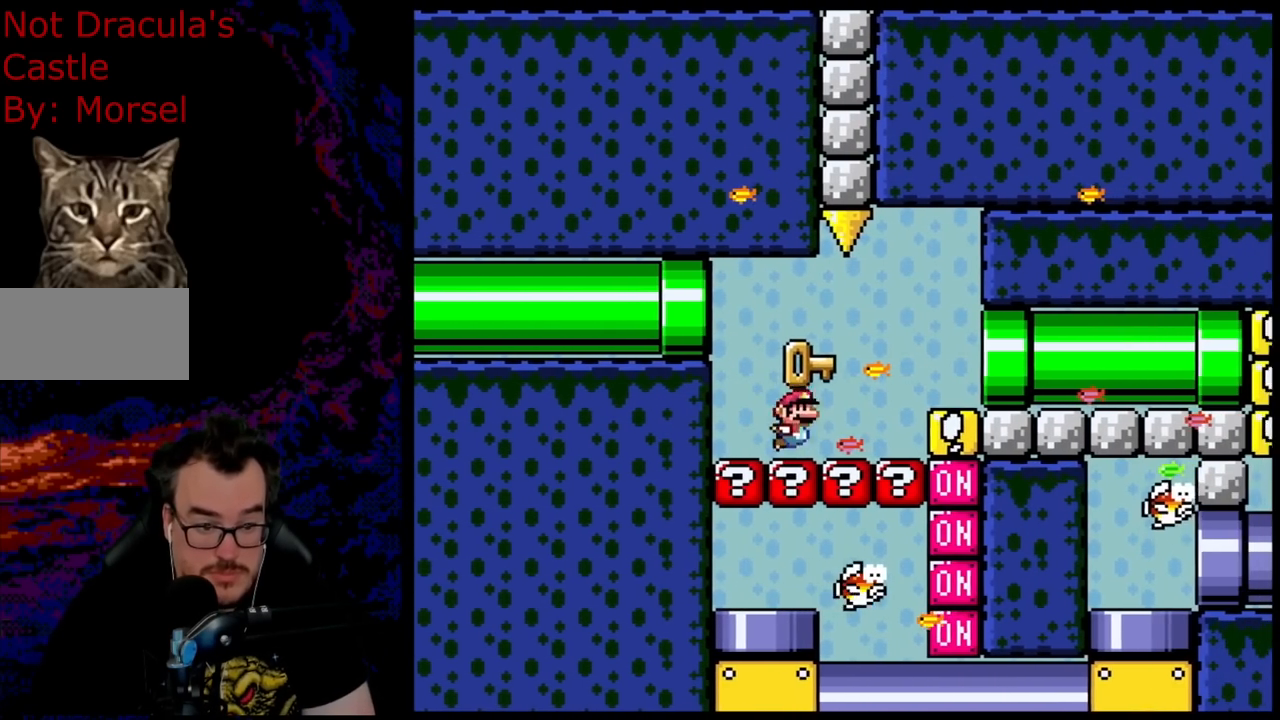
{"buttons": ["DPAD_DOWN", "DPAD_RIGHT"], "events": [[100, "B", "up"], [183, "B", "down"], [217, "DPAD_UP", "up"], [233, "DPAD_DOWN", "down"], [283, "B", "up"]]}
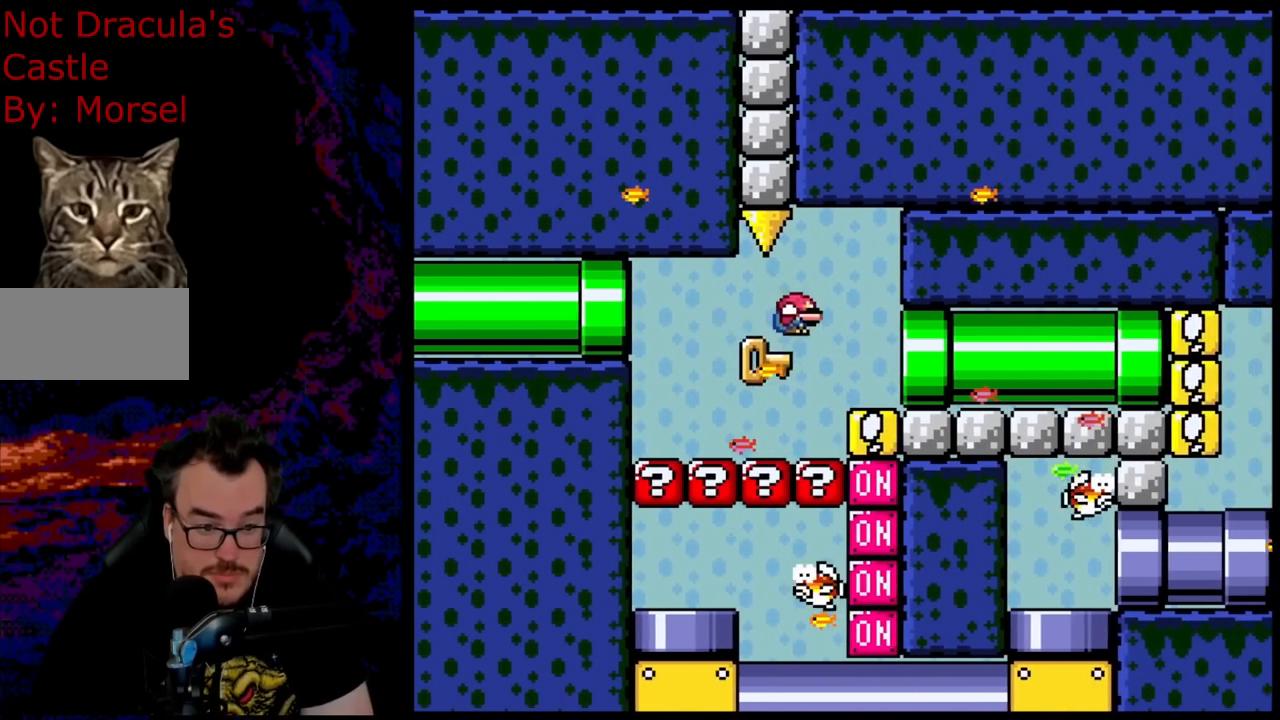
{"buttons": ["DPAD_RIGHT"], "events": [[117, "DPAD_DOWN", "up"]]}
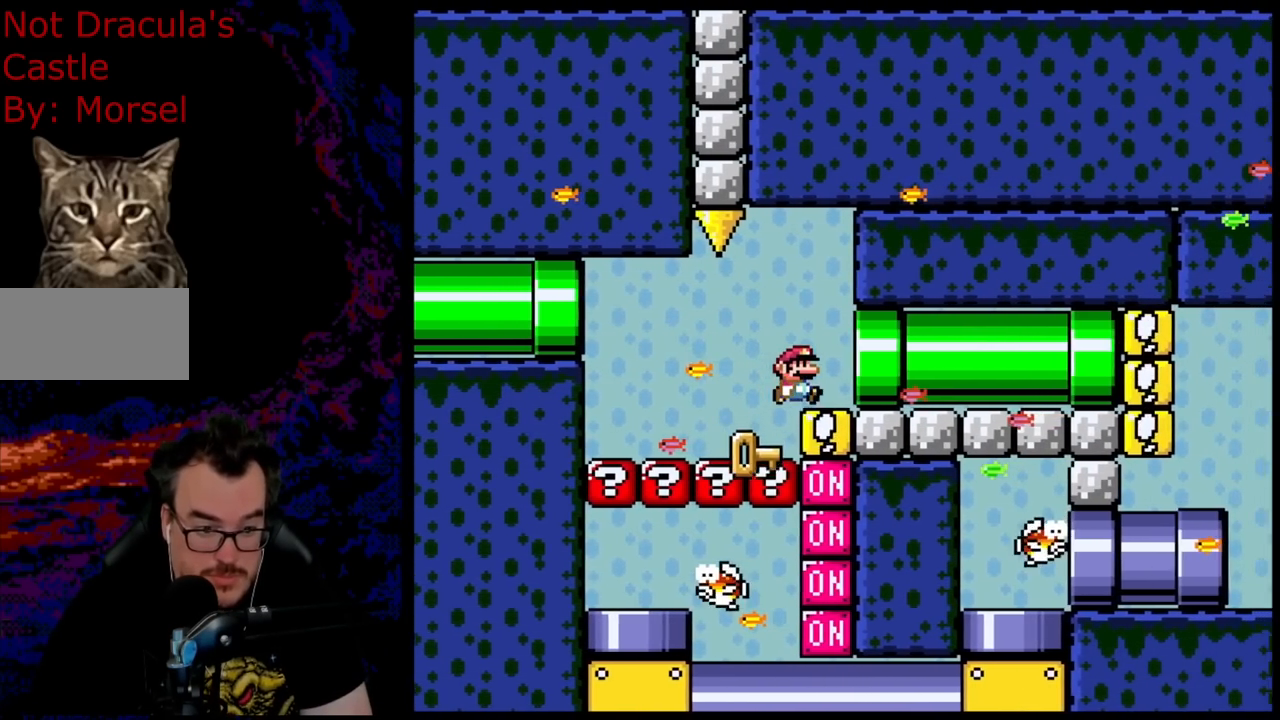
{"buttons": ["DPAD_RIGHT"], "events": []}
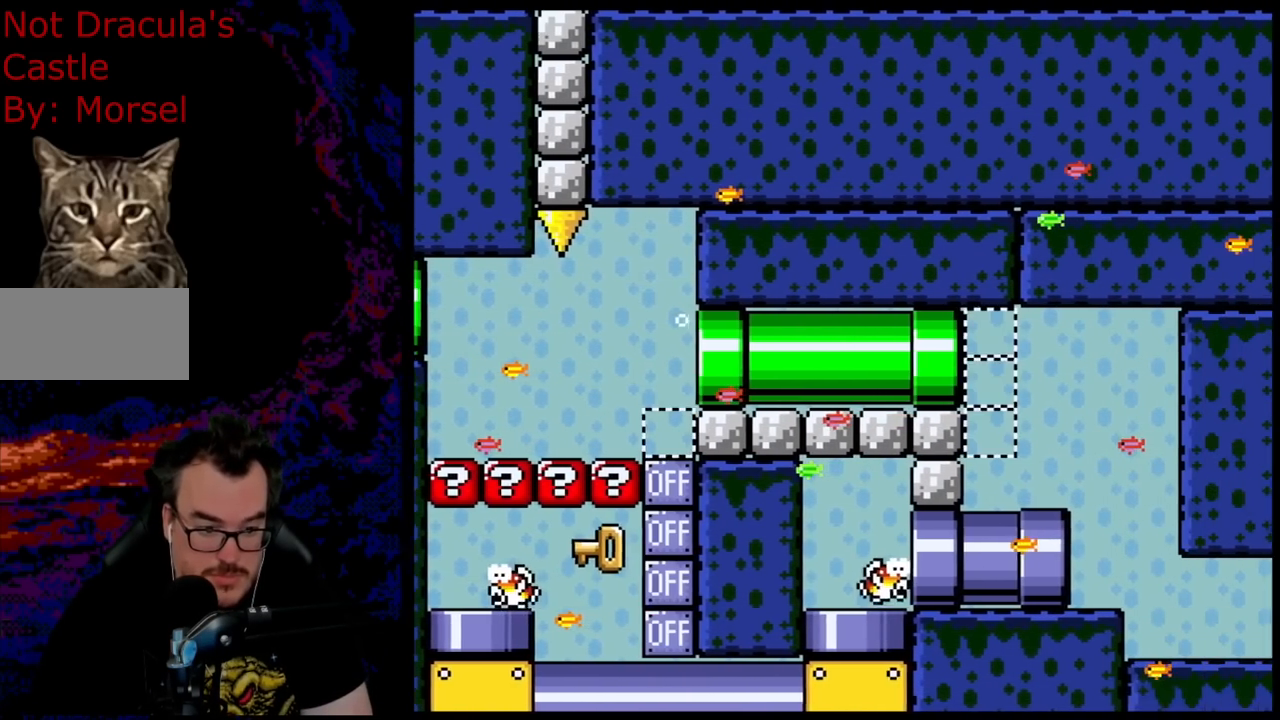
{"buttons": ["DPAD_RIGHT"], "events": [[100, "DPAD_RIGHT", "up"], [400, "DPAD_RIGHT", "down"]]}
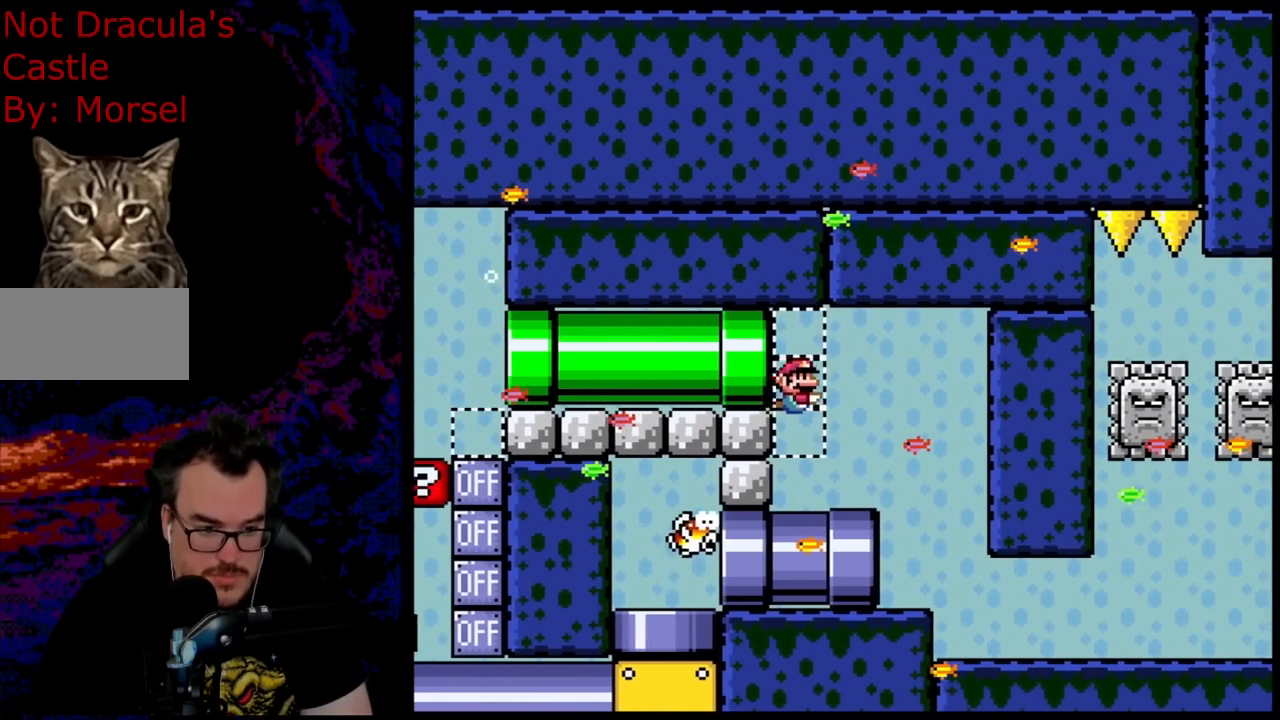
{"buttons": ["DPAD_LEFT"], "events": [[500, "DPAD_LEFT", "down"], [500, "DPAD_RIGHT", "up"]]}
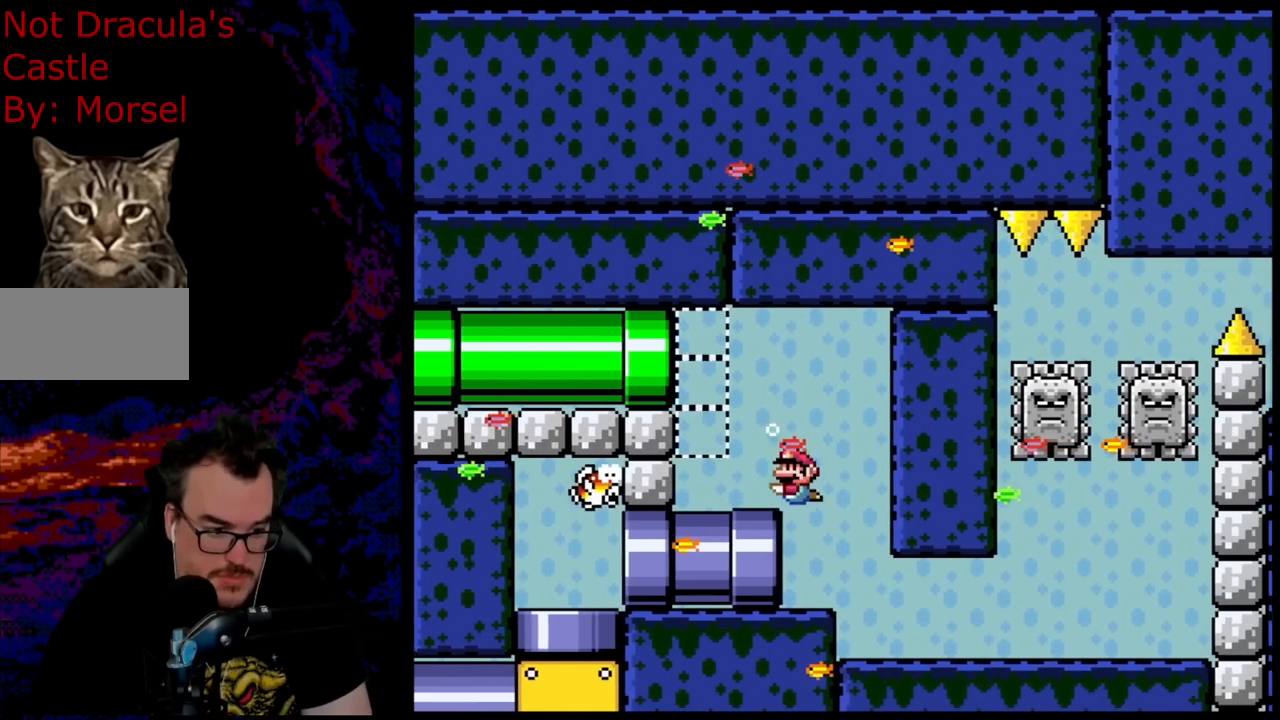
{"buttons": [], "events": [[117, "DPAD_LEFT", "up"]]}
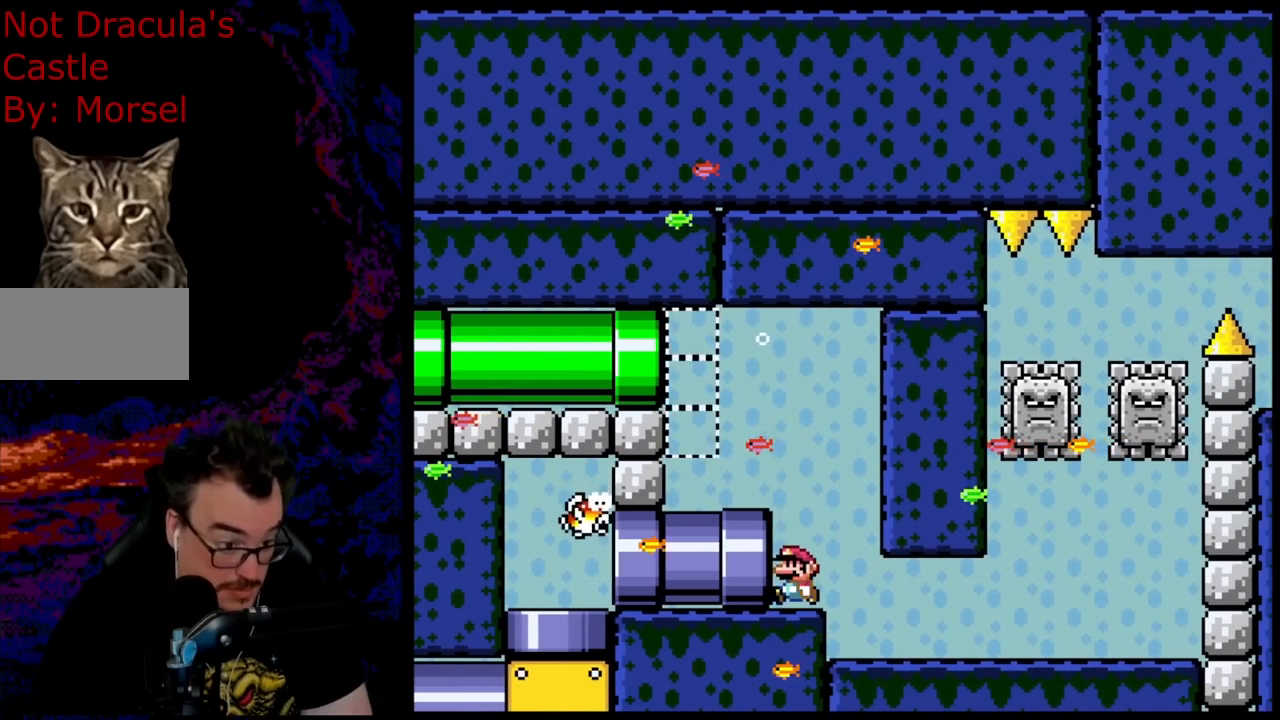
{"buttons": [], "events": [[17, "DPAD_LEFT", "down"], [100, "DPAD_LEFT", "up"]]}
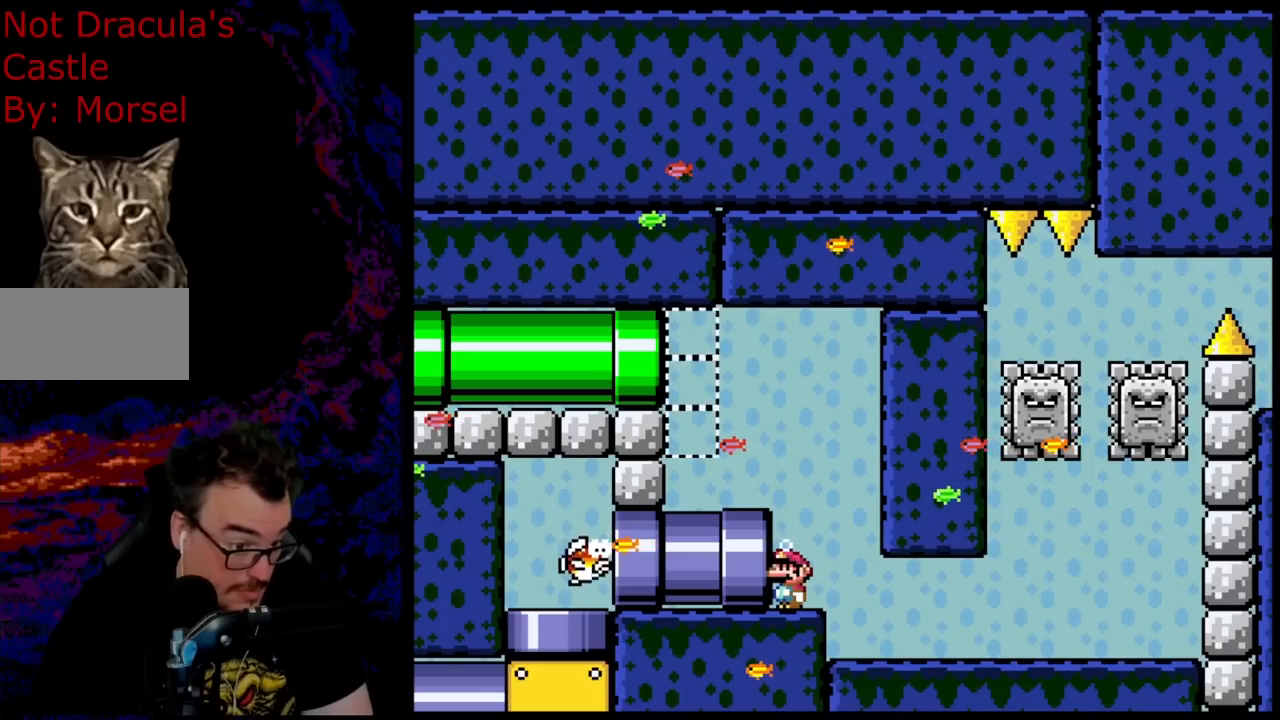
{"buttons": [], "events": []}
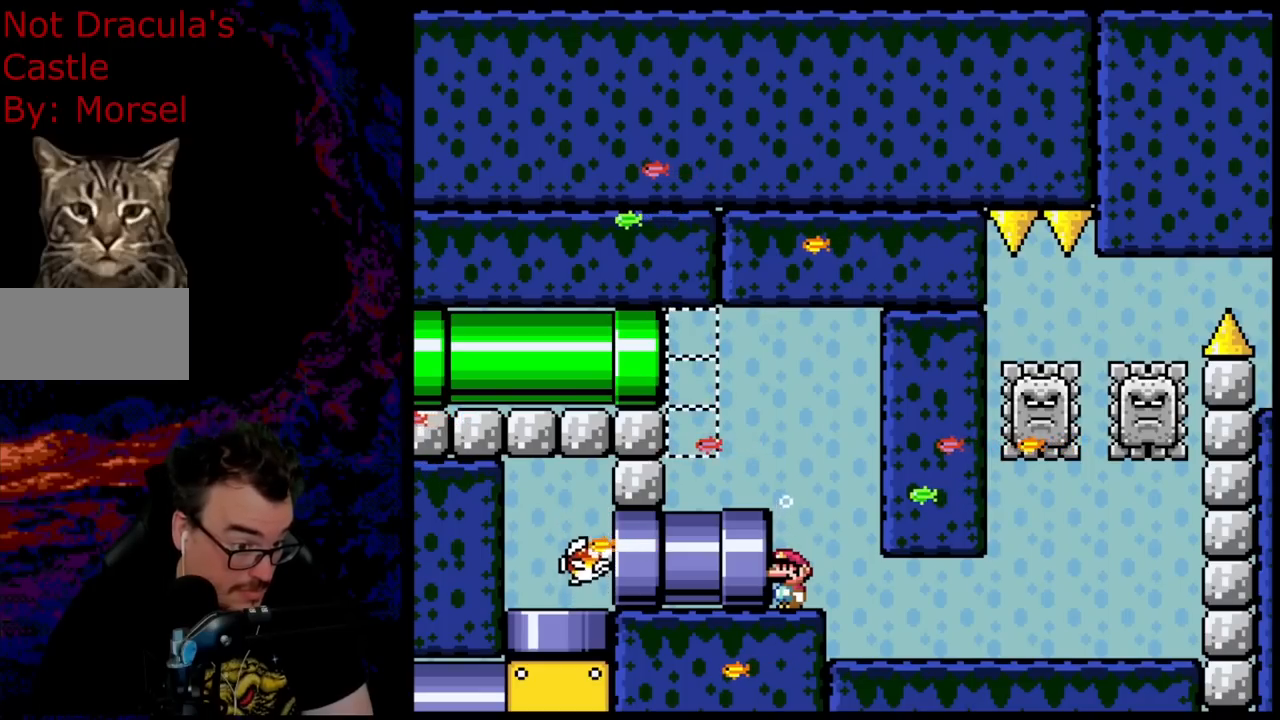
{"buttons": ["DPAD_LEFT"], "events": [[200, "DPAD_LEFT", "down"]]}
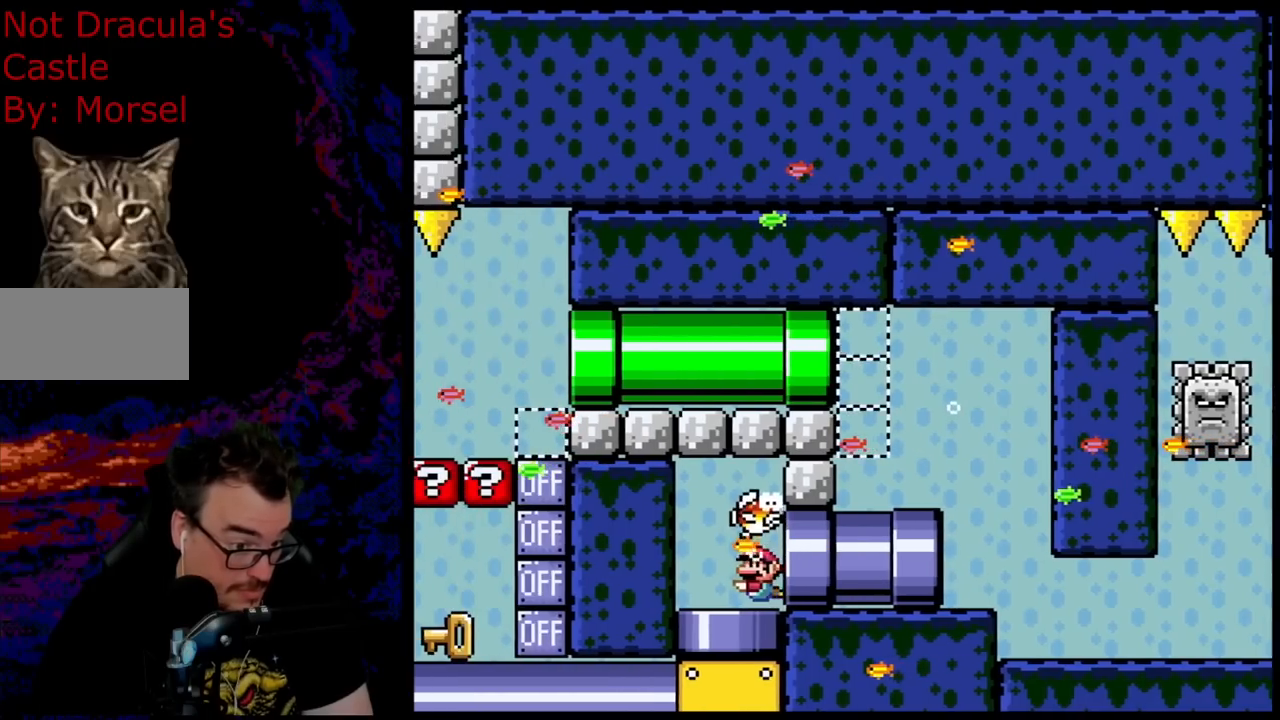
{"buttons": ["DPAD_LEFT"], "events": []}
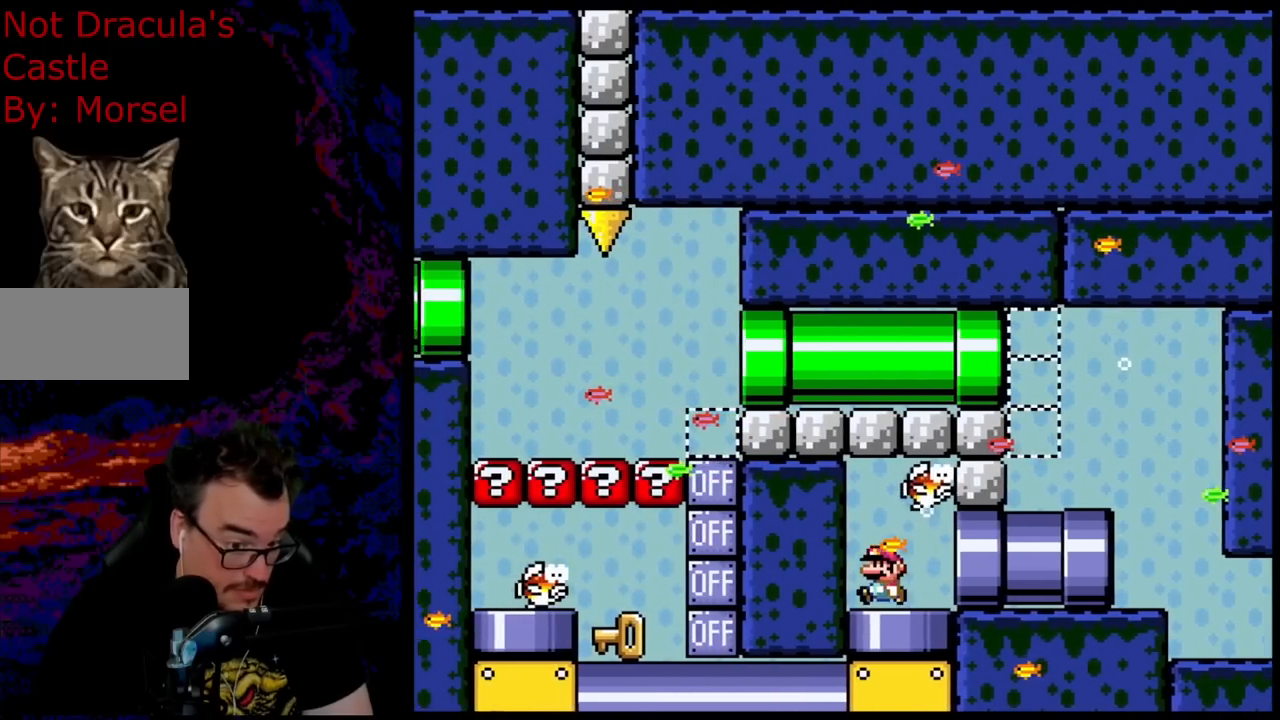
{"buttons": [], "events": [[317, "DPAD_LEFT", "up"]]}
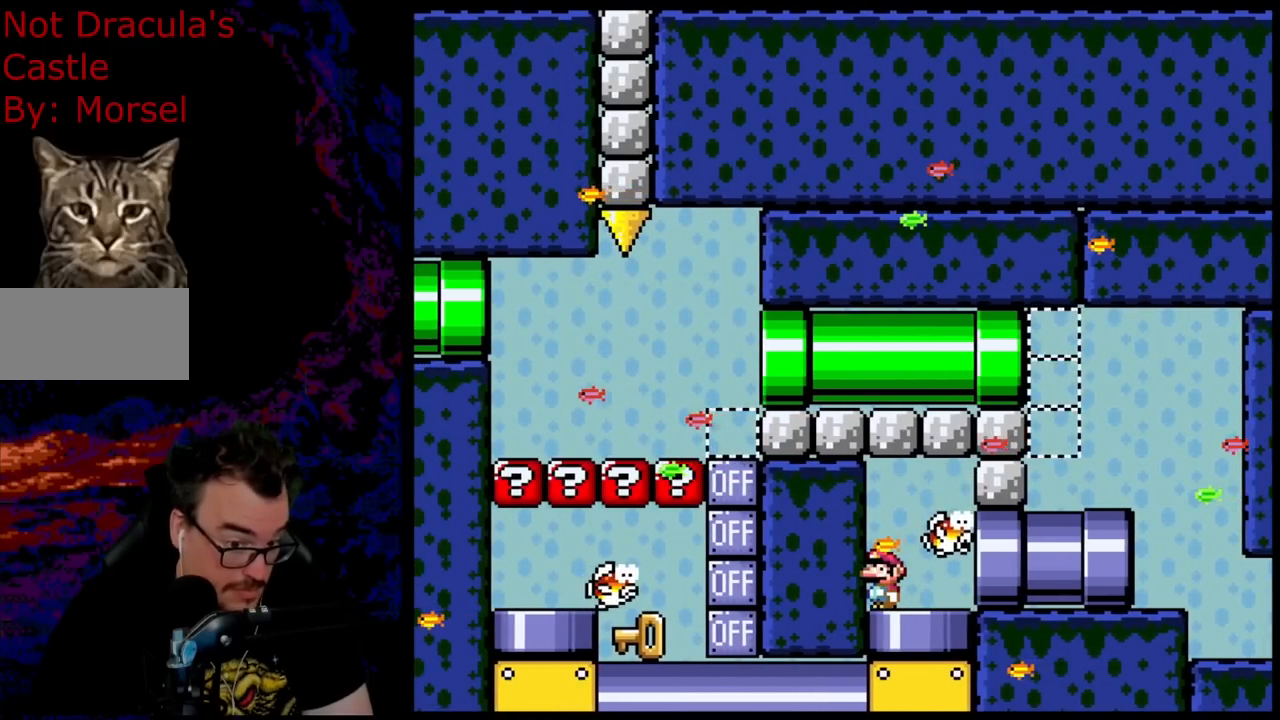
{"buttons": [], "events": []}
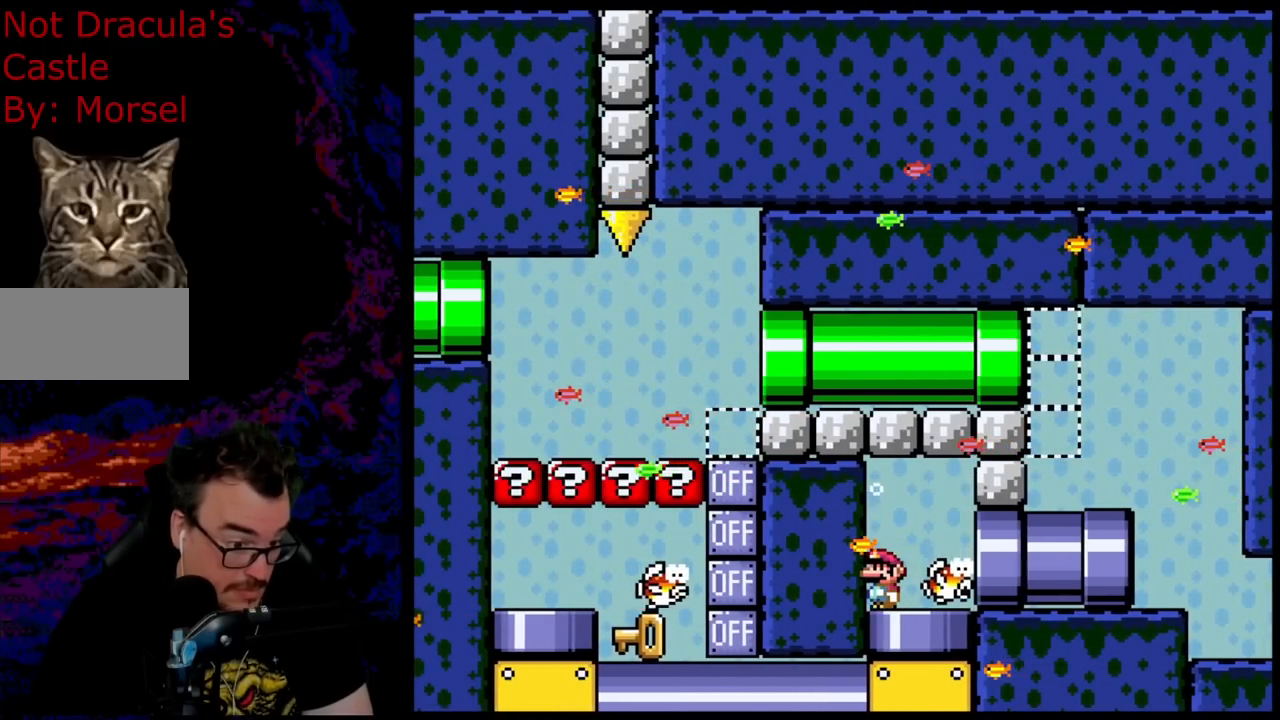
{"buttons": [], "events": []}
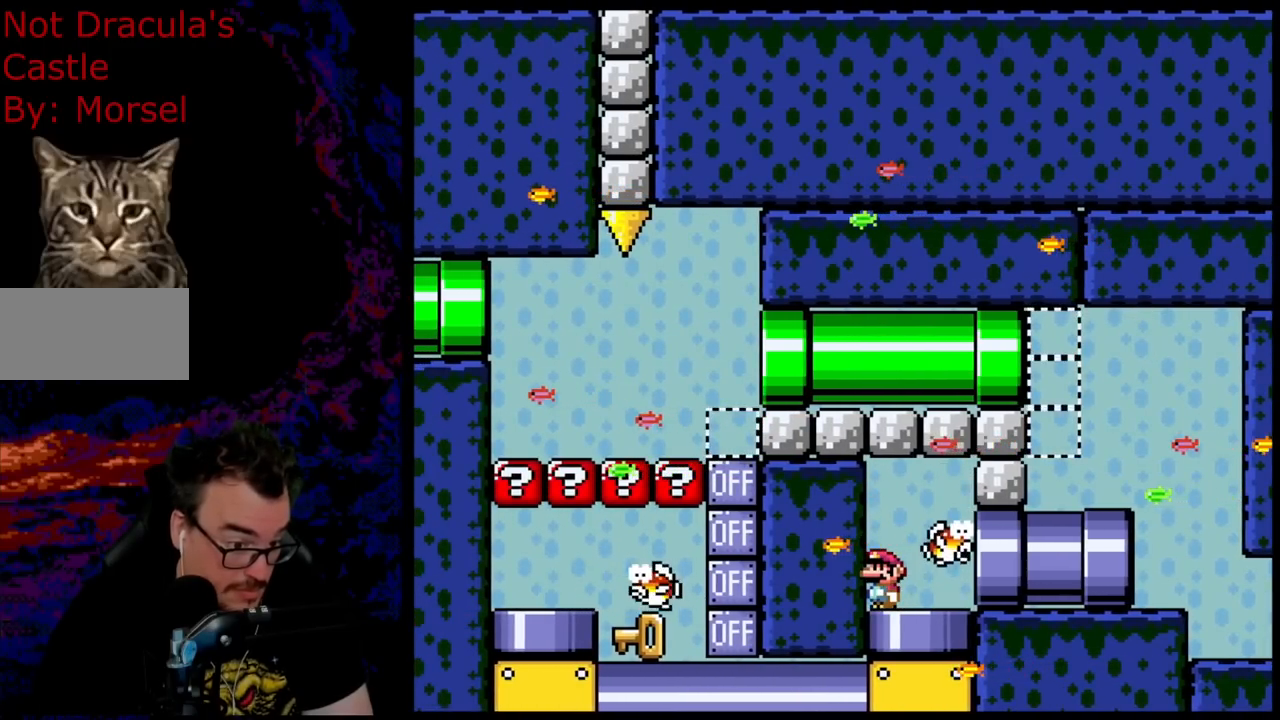
{"buttons": [], "events": []}
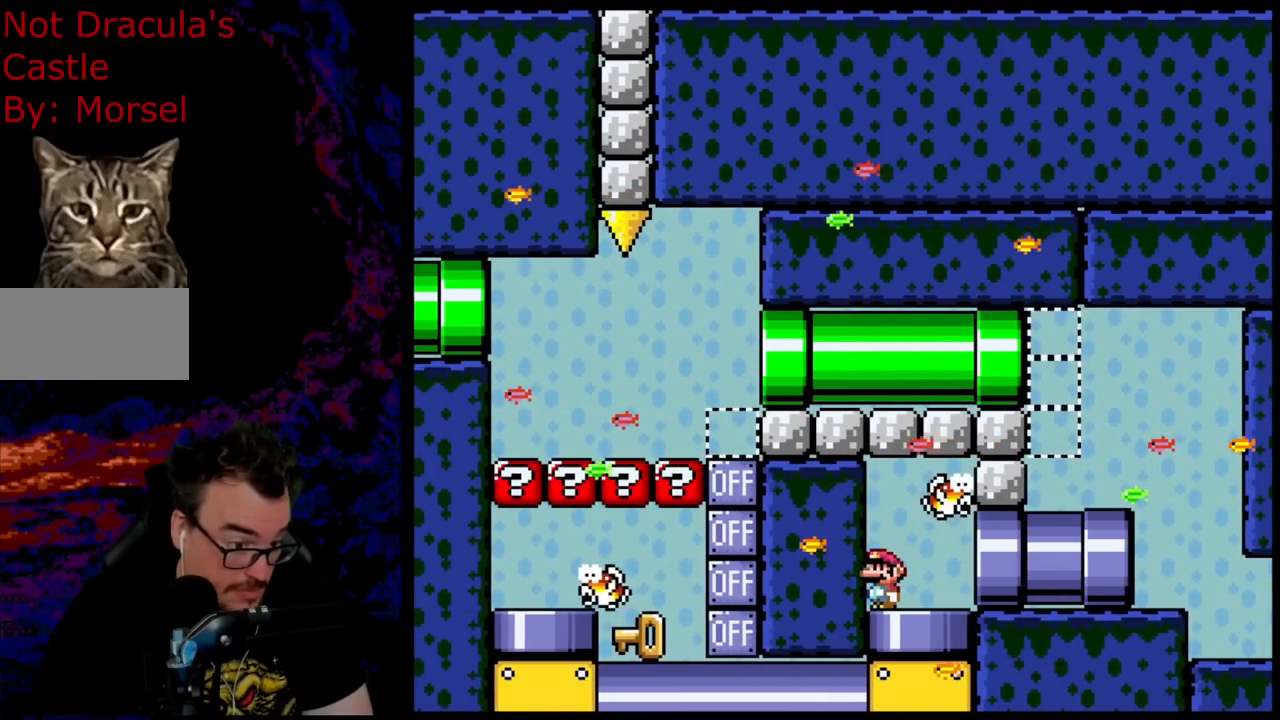
{"buttons": [], "events": []}
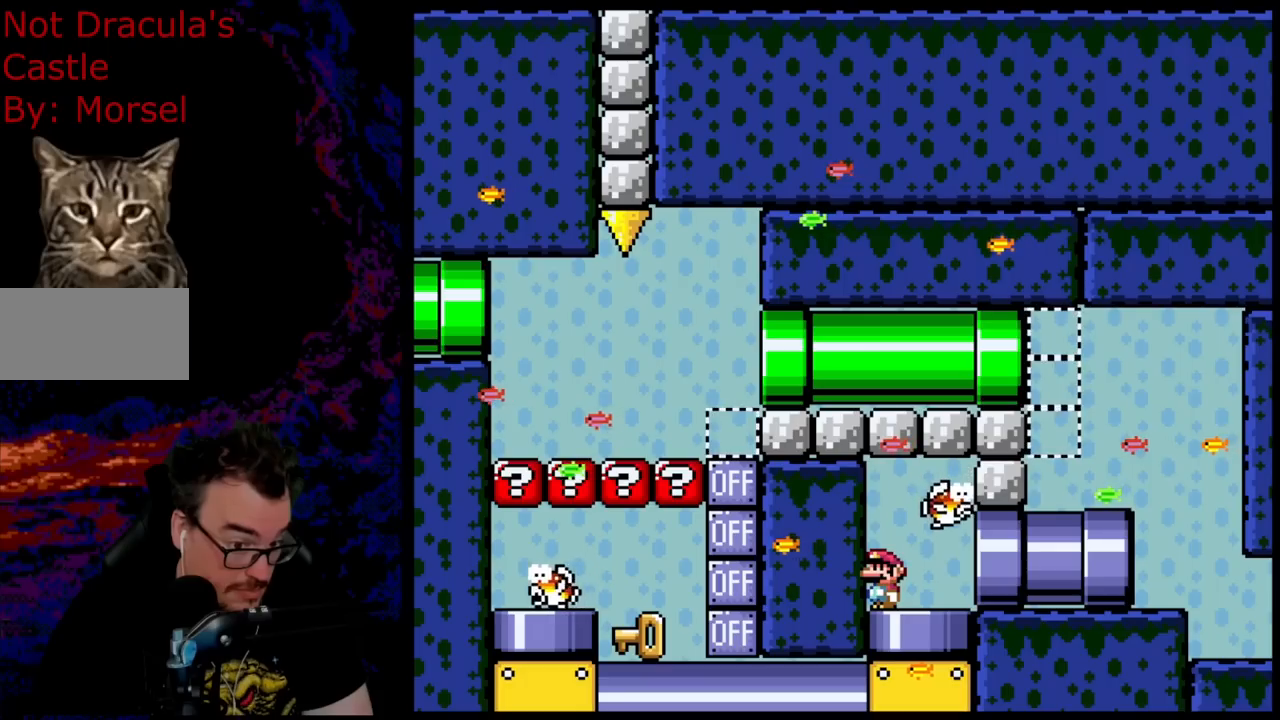
{"buttons": [], "events": []}
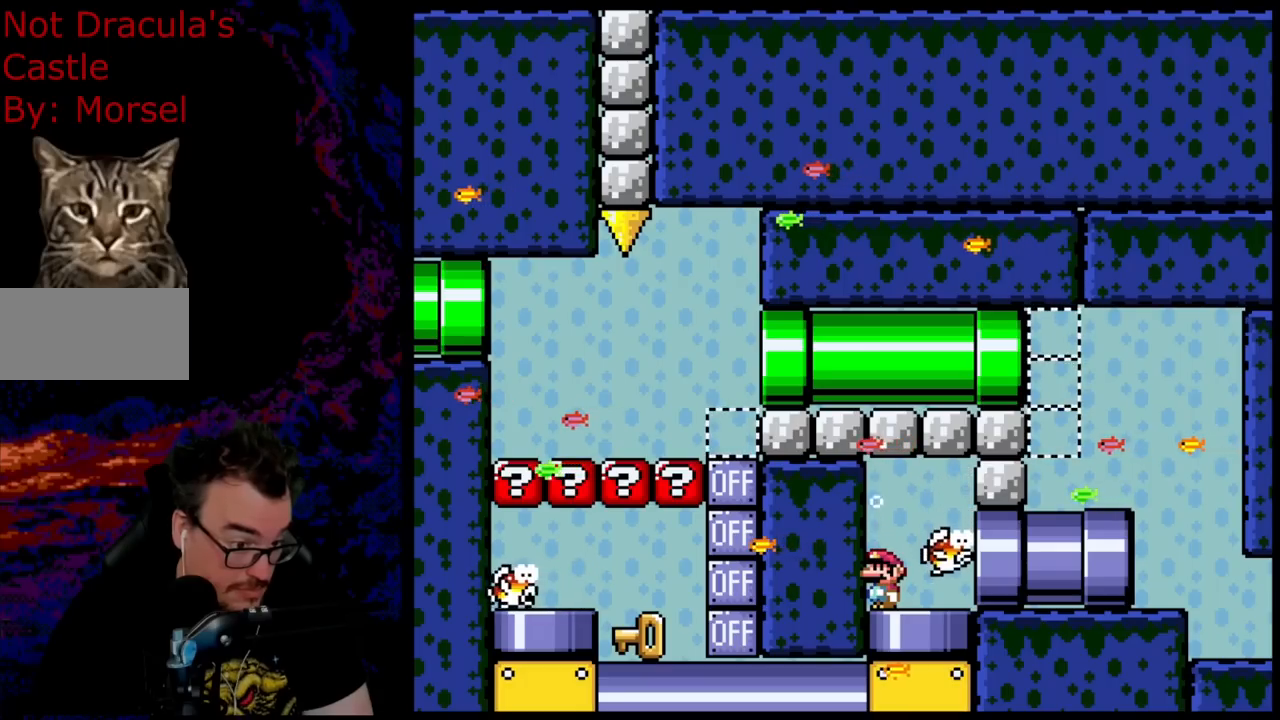
{"buttons": ["DPAD_RIGHT"], "events": [[383, "DPAD_RIGHT", "down"]]}
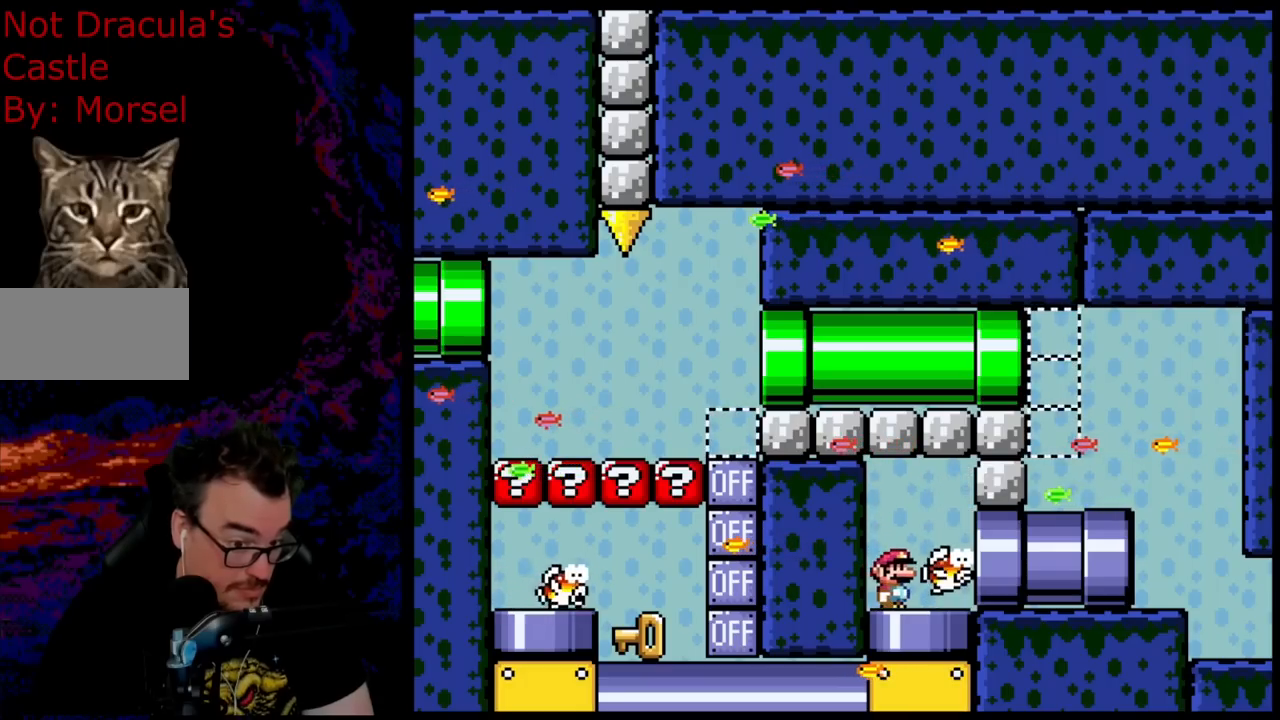
{"buttons": ["DPAD_DOWN", "DPAD_RIGHT"], "events": [[50, "DPAD_RIGHT", "up"], [300, "DPAD_RIGHT", "down"], [500, "DPAD_DOWN", "down"]]}
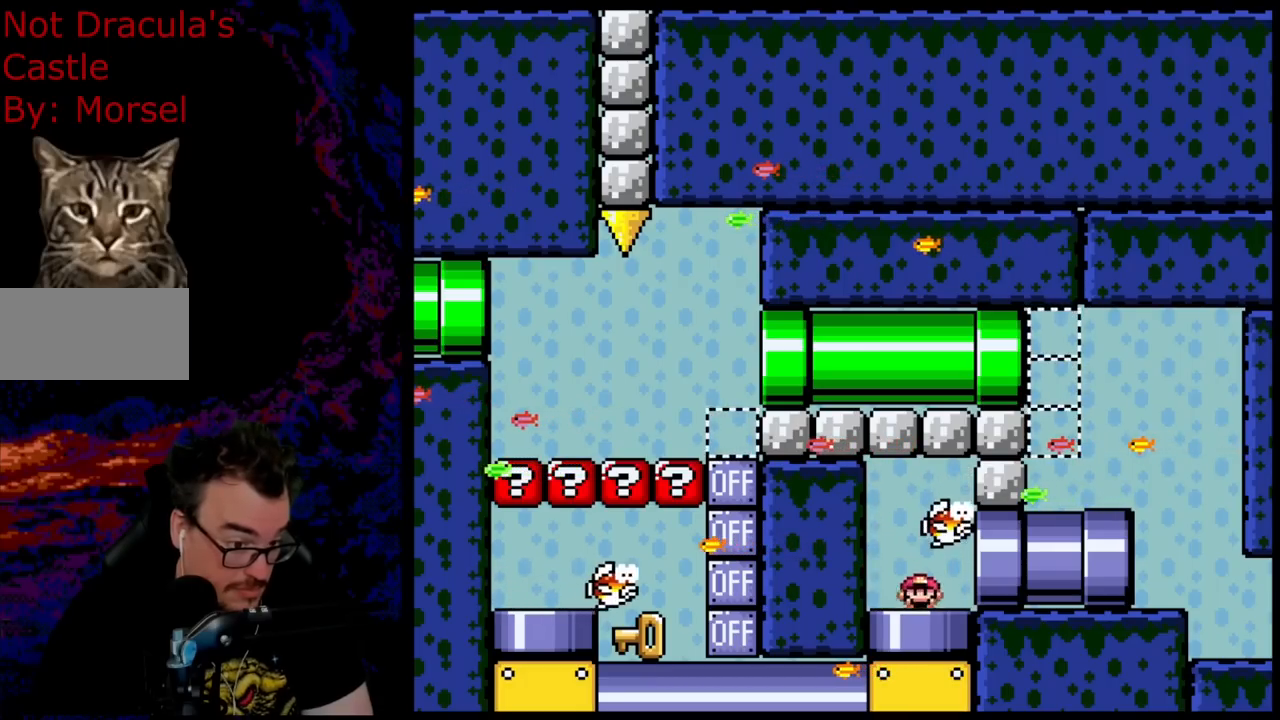
{"buttons": [], "events": [[33, "DPAD_RIGHT", "up"], [167, "DPAD_DOWN", "up"]]}
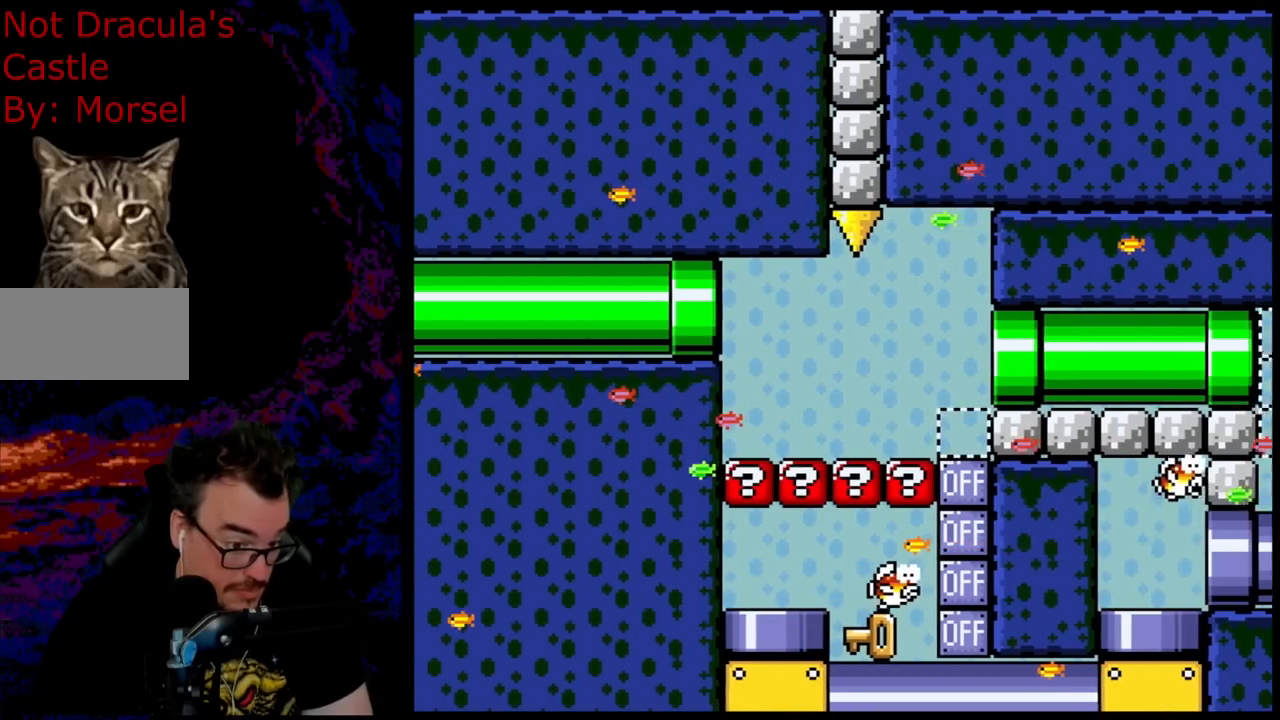
{"buttons": [], "events": []}